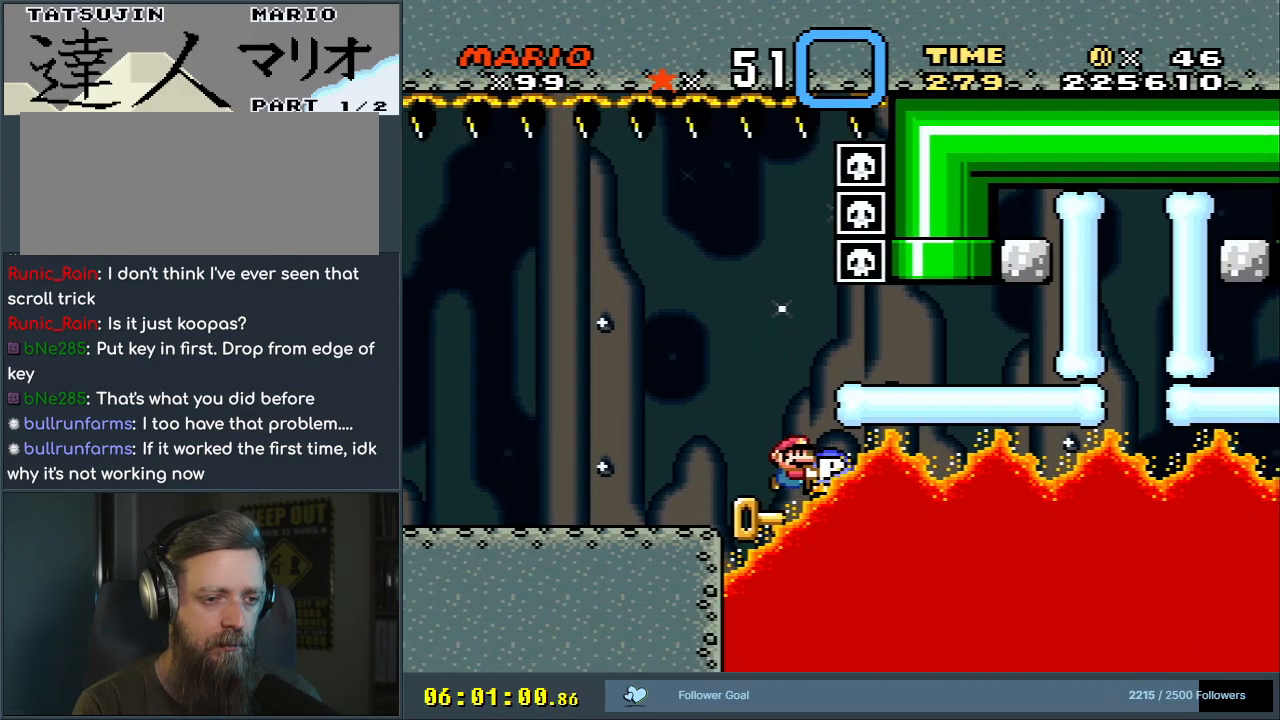
Gameplay with a controller (Nintendo layout); each line is a JSON object with the inputs held at the frame after it. "events" lists button and stick changes between this image and that frame as [ms after this image, input, new state], when the widget could be followed in between. Not read: L3 R3.
{"buttons": ["Y"], "events": []}
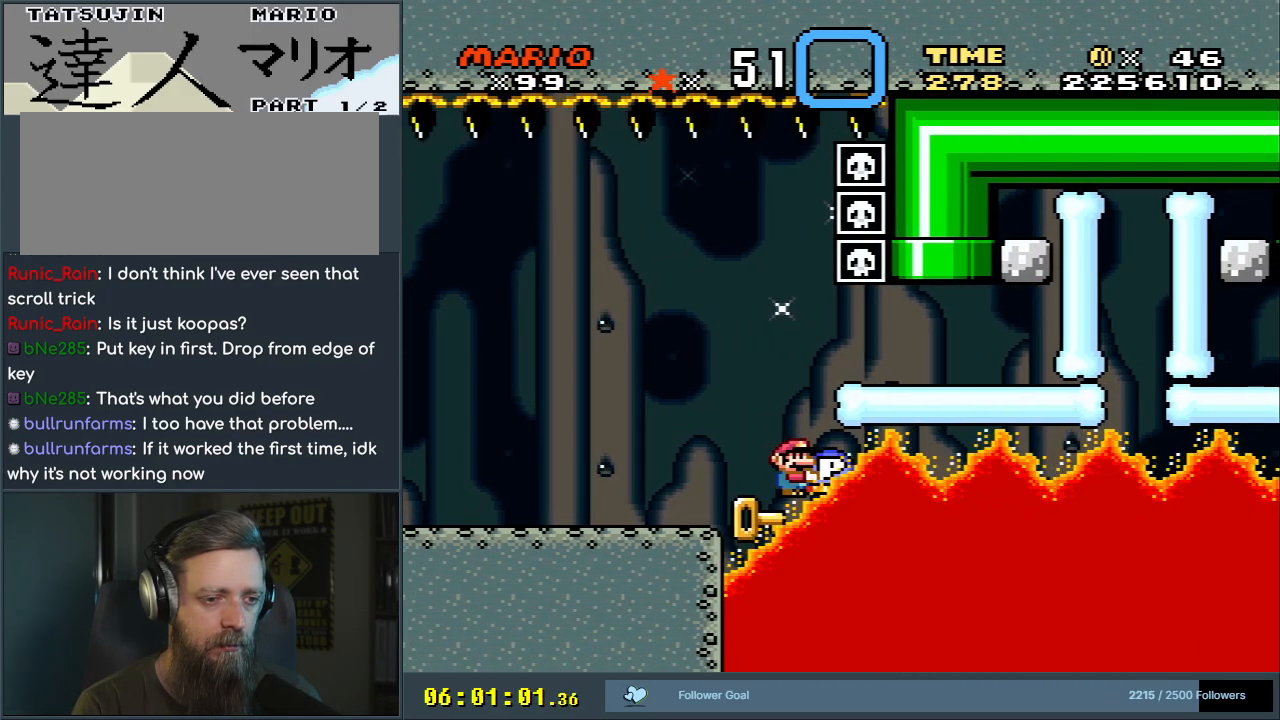
{"buttons": ["Y", "DPAD_DOWN"], "events": [[200, "DPAD_RIGHT", "down"], [217, "DPAD_RIGHT", "up"], [467, "DPAD_DOWN", "down"]]}
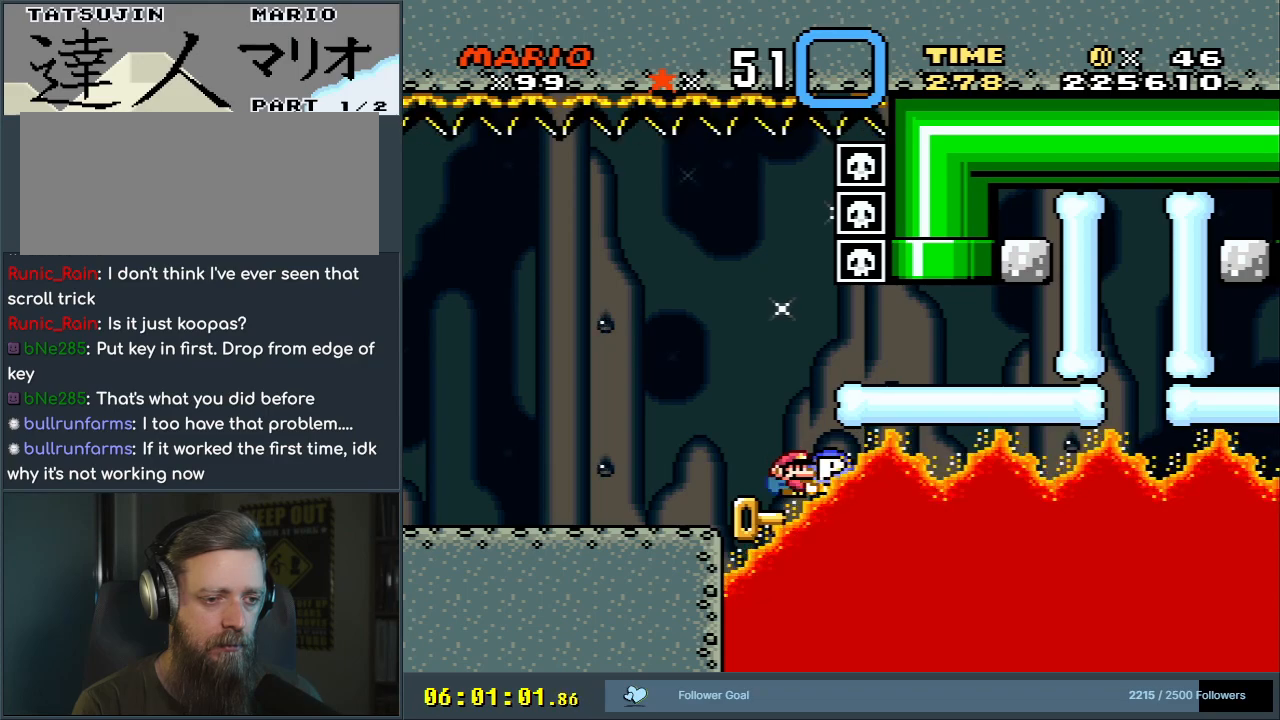
{"buttons": ["DPAD_LEFT"], "events": [[200, "Y", "up"], [333, "DPAD_DOWN", "up"], [450, "DPAD_LEFT", "down"]]}
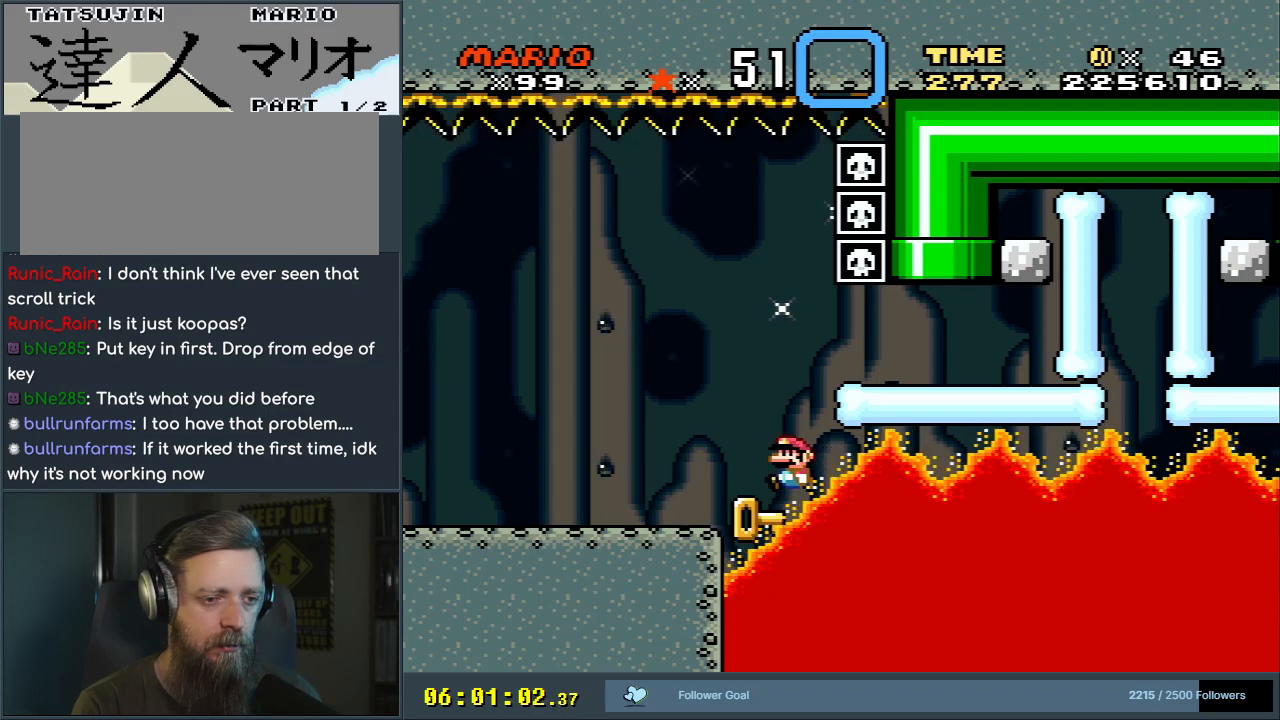
{"buttons": ["B", "Y"], "events": [[100, "DPAD_LEFT", "up"], [483, "B", "down"], [483, "Y", "down"]]}
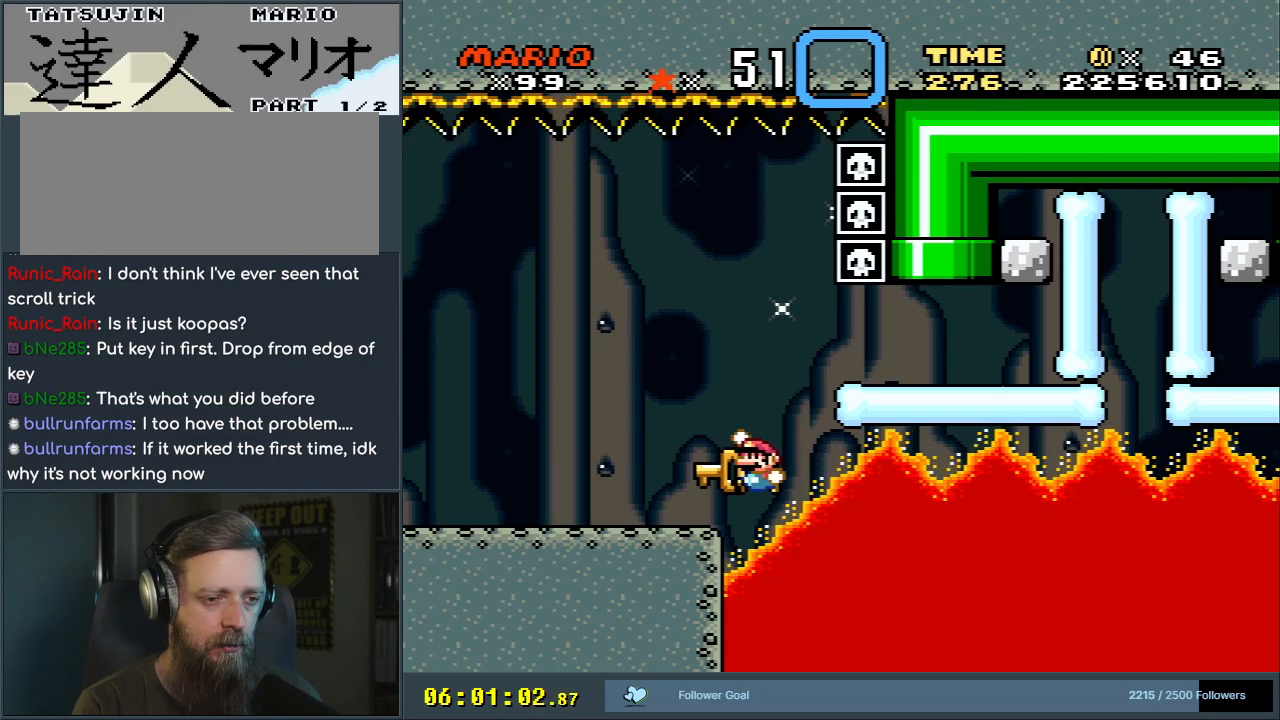
{"buttons": ["Y", "DPAD_RIGHT"], "events": [[33, "DPAD_RIGHT", "down"], [100, "B", "up"], [233, "B", "down"], [433, "B", "up"]]}
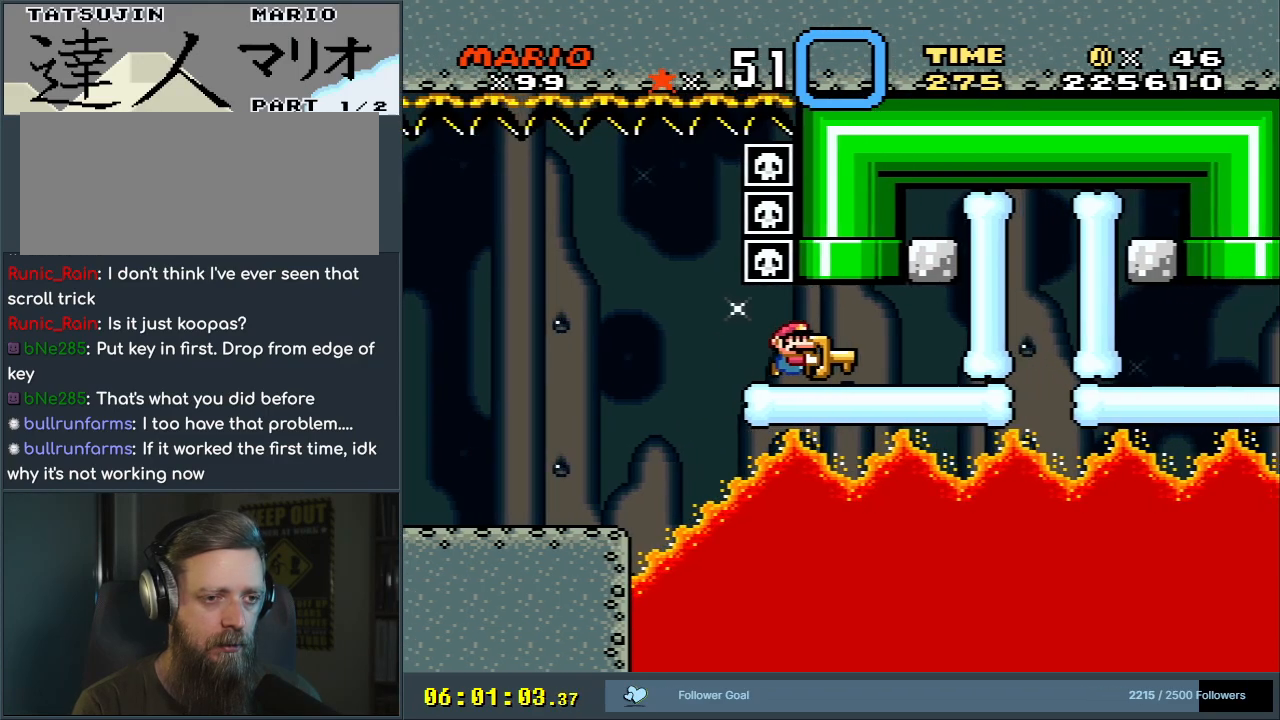
{"buttons": ["B", "Y", "DPAD_RIGHT"], "events": [[17, "DPAD_UP", "down"], [50, "DPAD_RIGHT", "up"], [67, "B", "down"], [283, "DPAD_RIGHT", "down"], [317, "DPAD_UP", "up"]]}
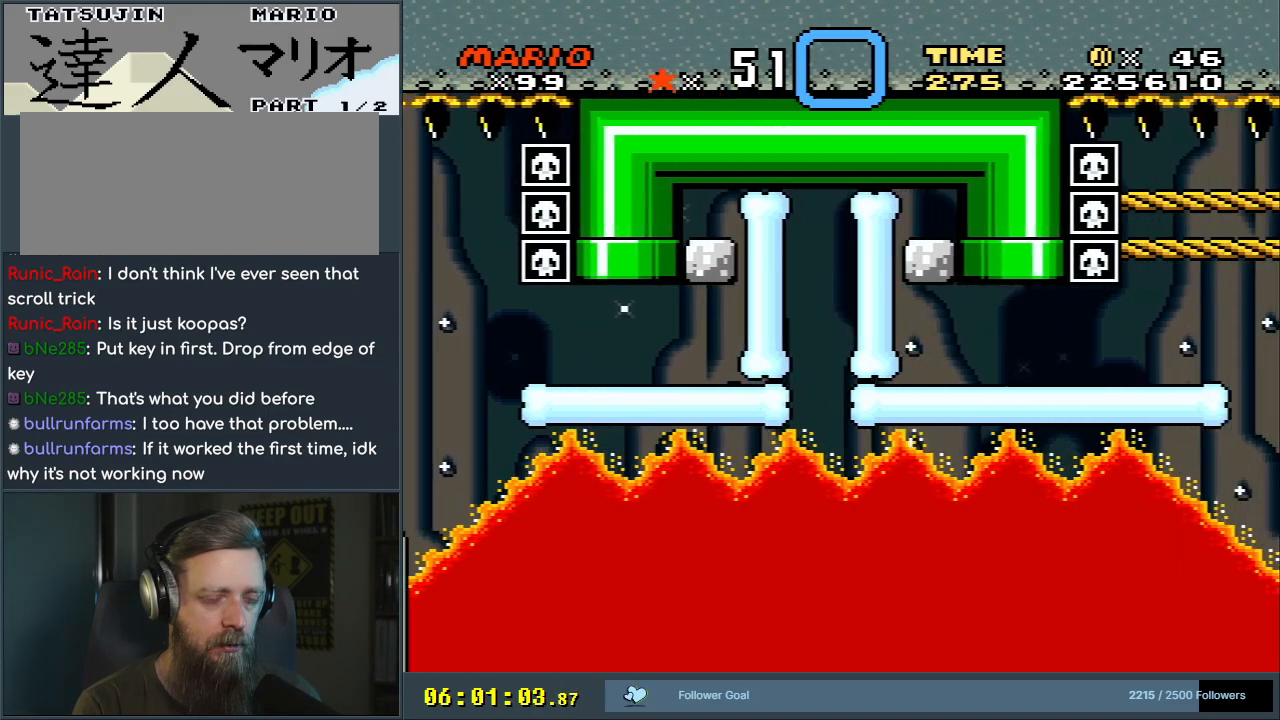
{"buttons": ["Y", "DPAD_RIGHT"], "events": [[17, "DPAD_RIGHT", "up"], [233, "B", "up"], [500, "DPAD_RIGHT", "down"]]}
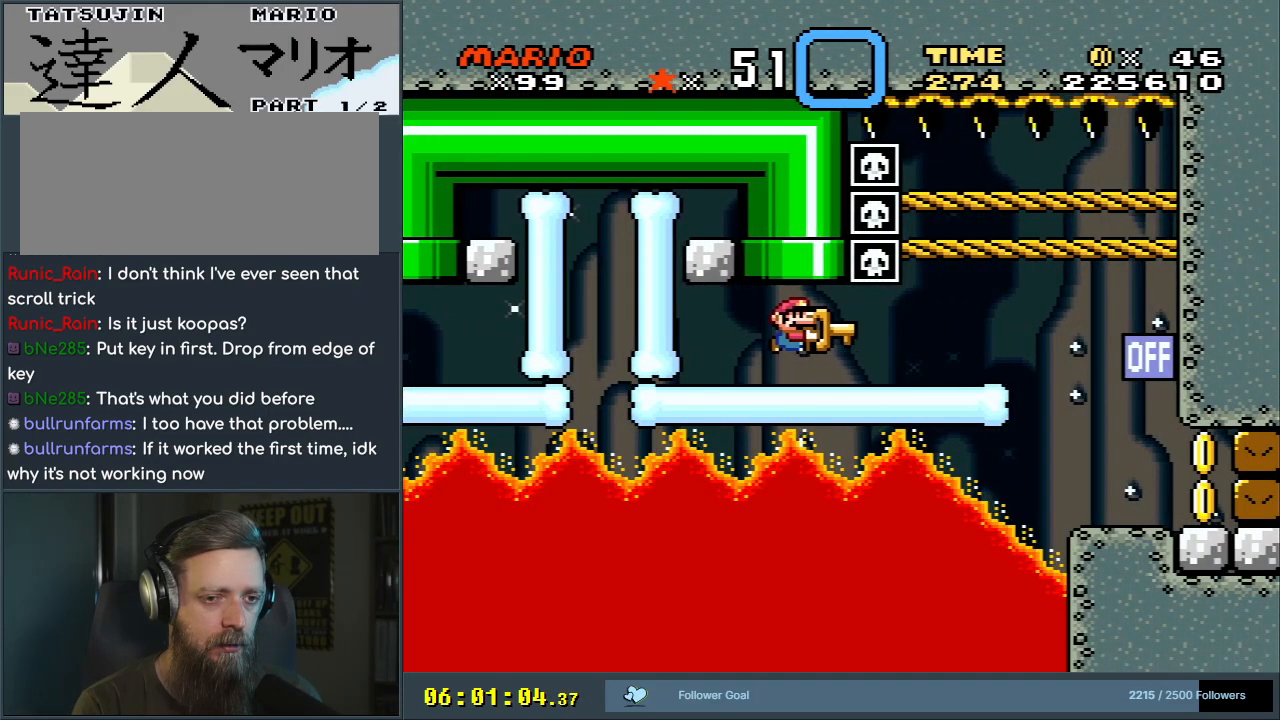
{"buttons": ["Y", "DPAD_RIGHT"], "events": []}
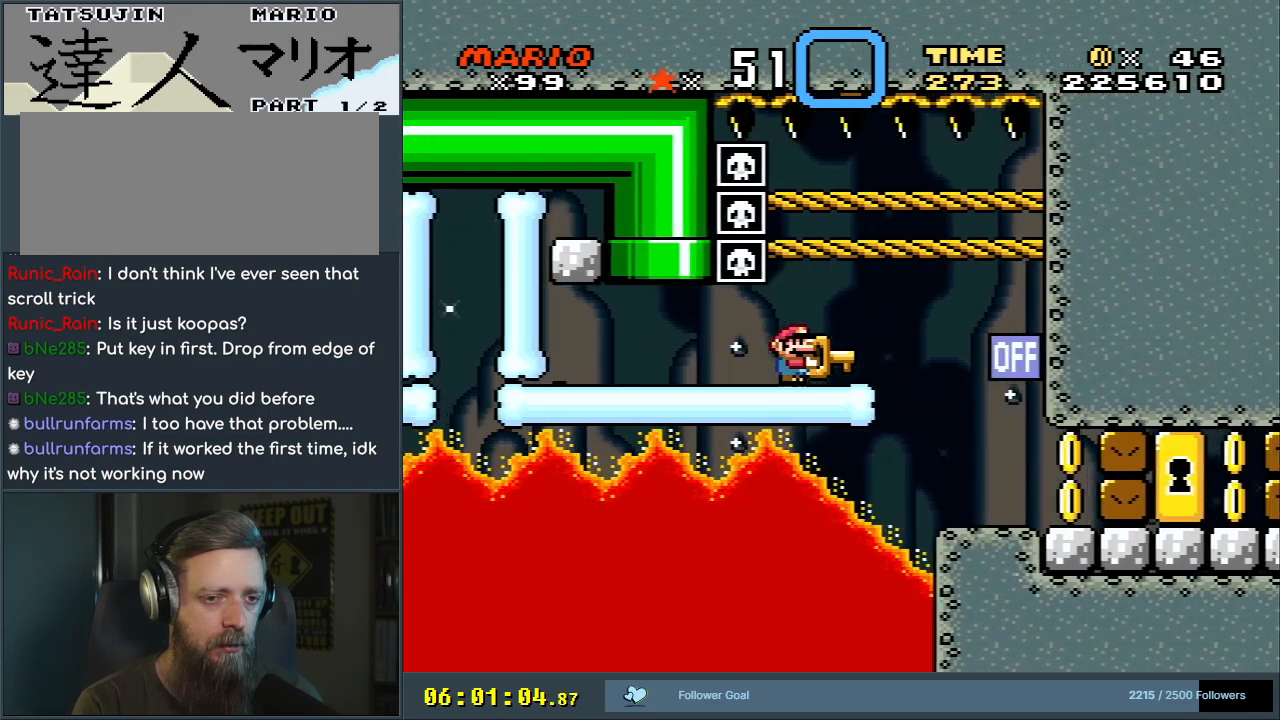
{"buttons": ["Y", "DPAD_RIGHT"], "events": [[200, "DPAD_RIGHT", "up"], [433, "DPAD_RIGHT", "down"]]}
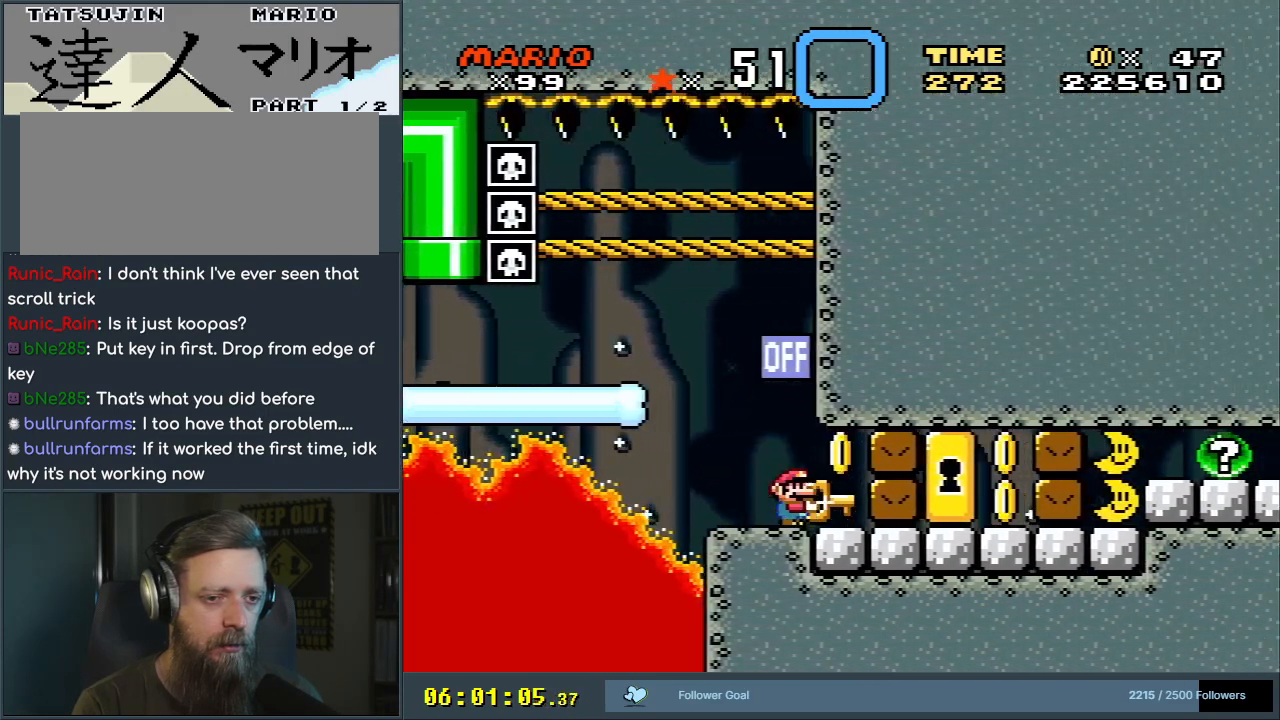
{"buttons": ["Y"], "events": [[33, "DPAD_RIGHT", "up"], [133, "B", "down"], [183, "DPAD_LEFT", "down"], [367, "B", "up"], [433, "DPAD_LEFT", "up"]]}
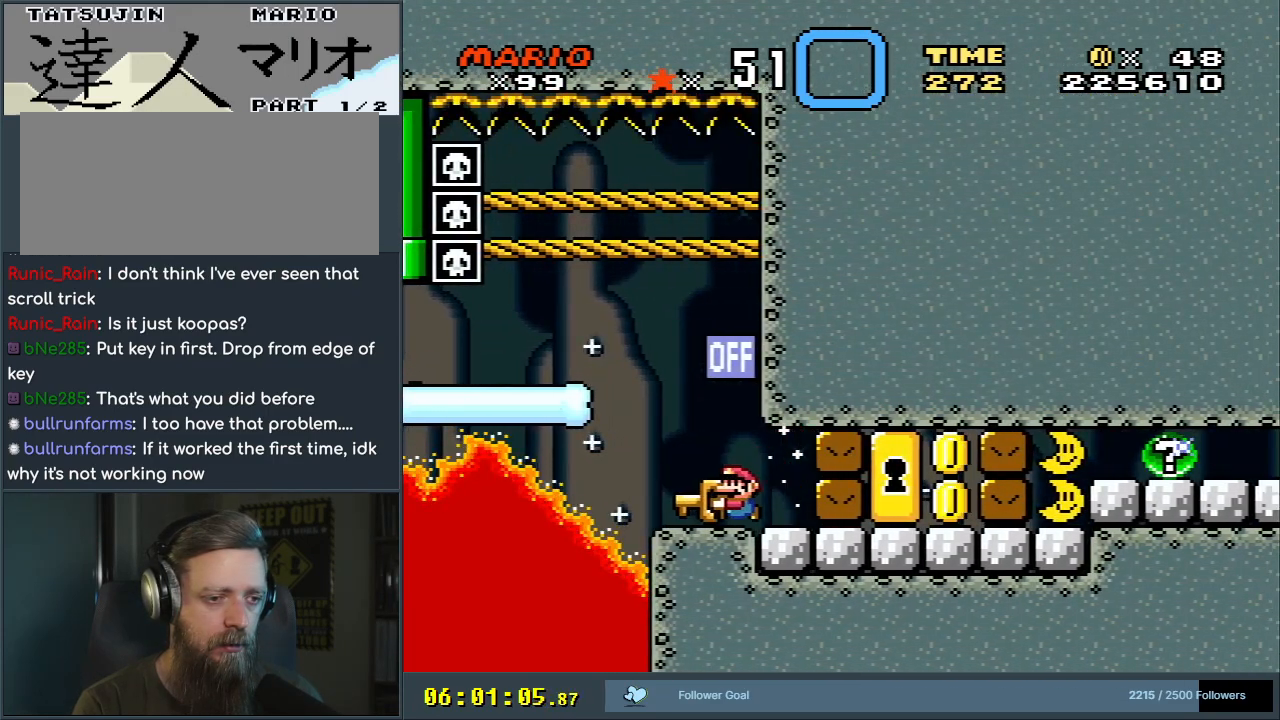
{"buttons": ["Y", "DPAD_LEFT"], "events": [[433, "DPAD_LEFT", "down"]]}
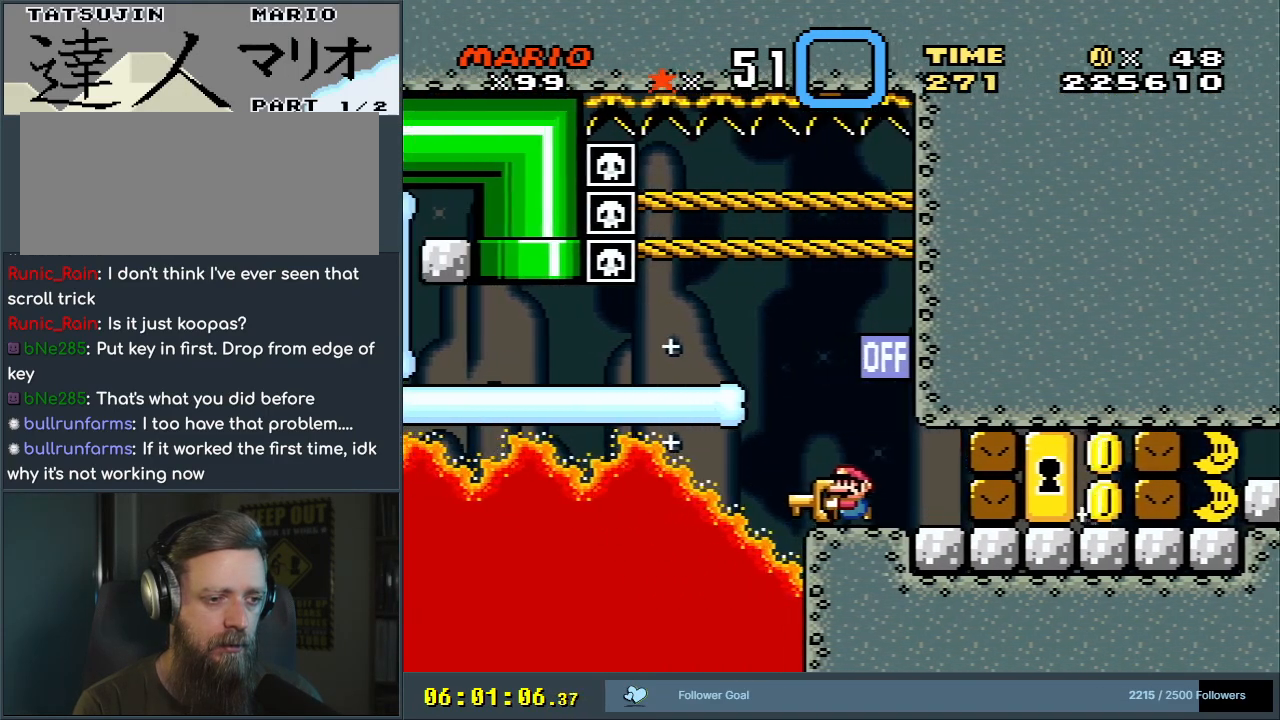
{"buttons": ["Y"], "events": [[17, "DPAD_LEFT", "up"], [350, "DPAD_LEFT", "down"], [417, "DPAD_LEFT", "up"]]}
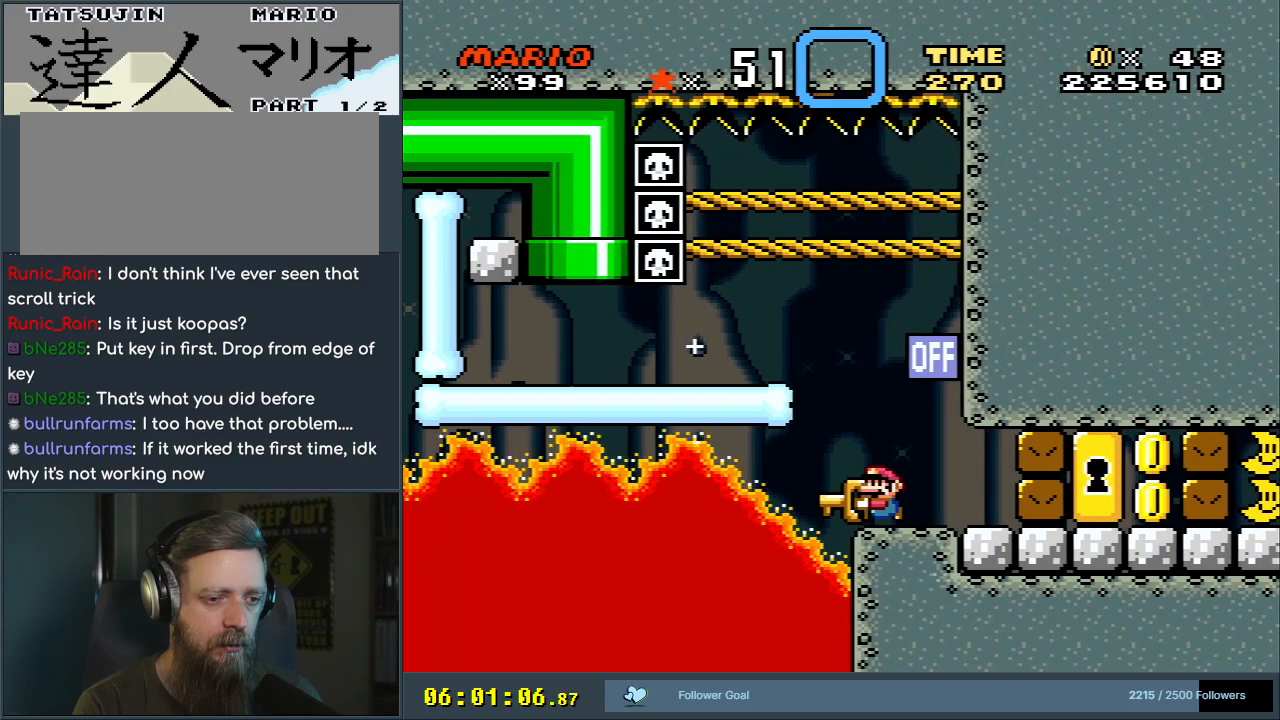
{"buttons": ["Y"], "events": [[150, "DPAD_LEFT", "down"], [183, "DPAD_LEFT", "up"], [417, "DPAD_LEFT", "down"], [450, "DPAD_LEFT", "up"]]}
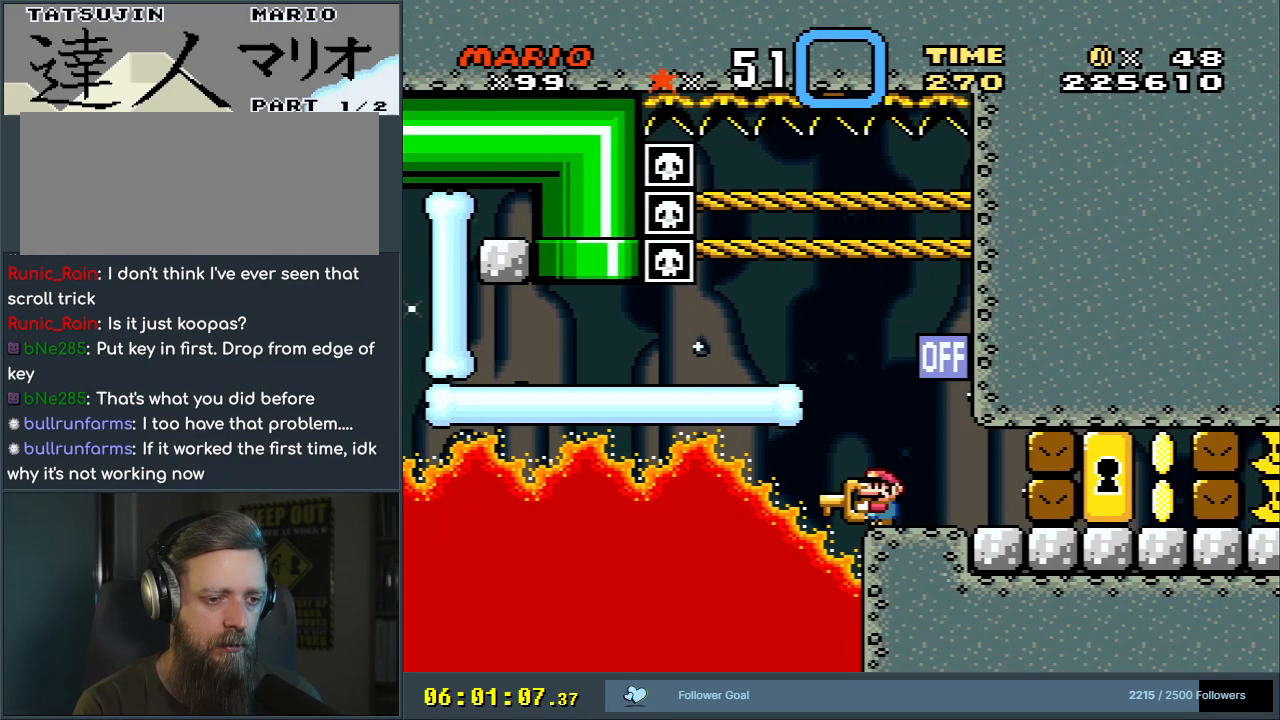
{"buttons": ["Y"], "events": [[400, "DPAD_LEFT", "down"], [433, "DPAD_LEFT", "up"]]}
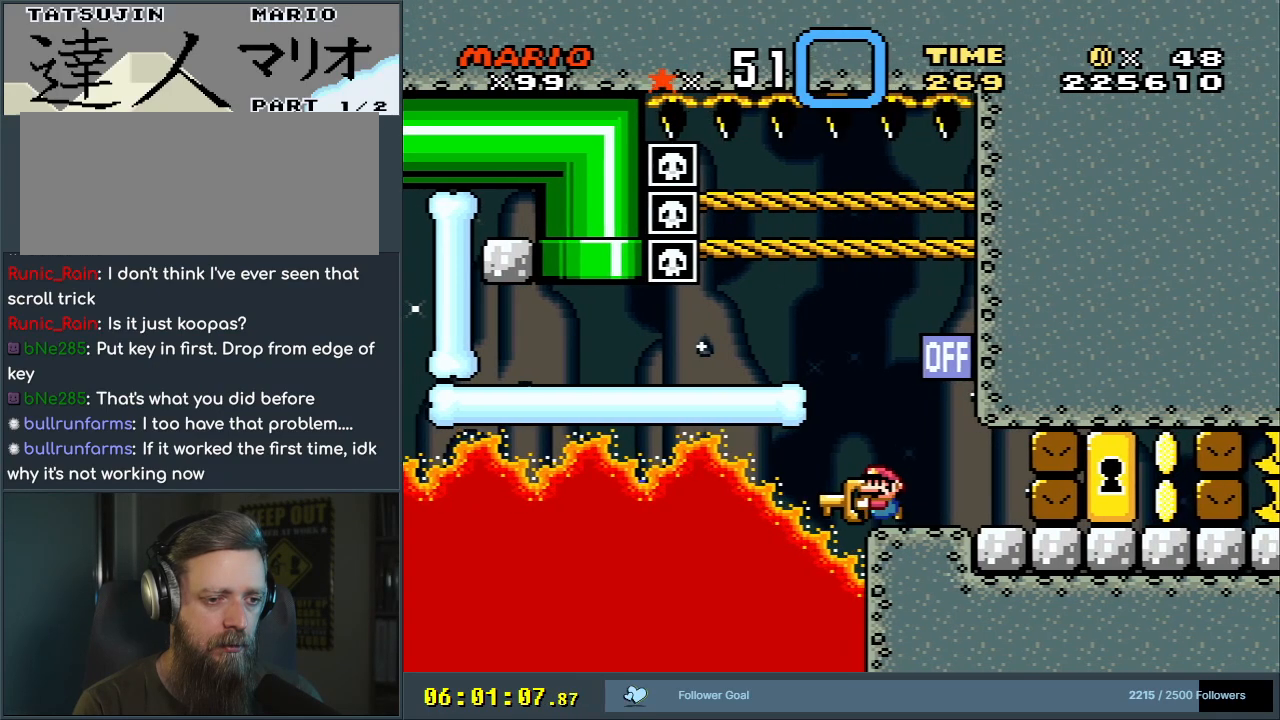
{"buttons": ["Y", "DPAD_DOWN"], "events": [[500, "DPAD_DOWN", "down"]]}
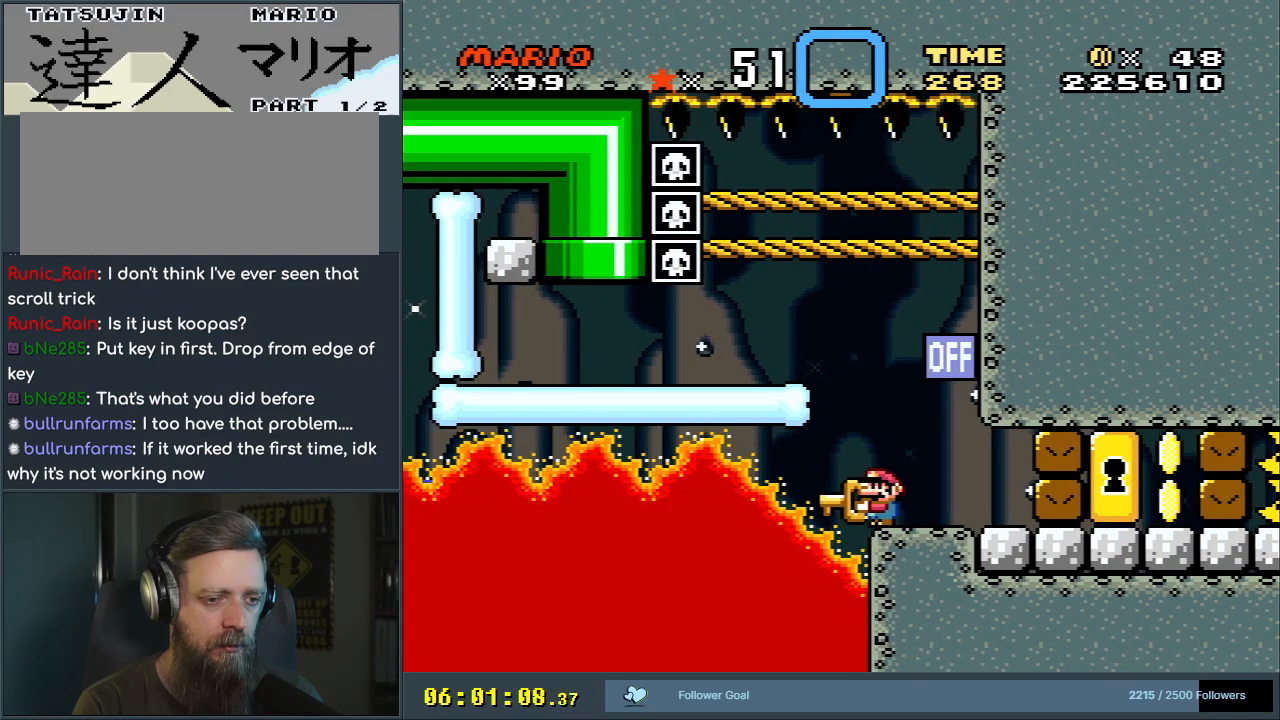
{"buttons": [], "events": [[150, "Y", "up"], [250, "DPAD_DOWN", "up"]]}
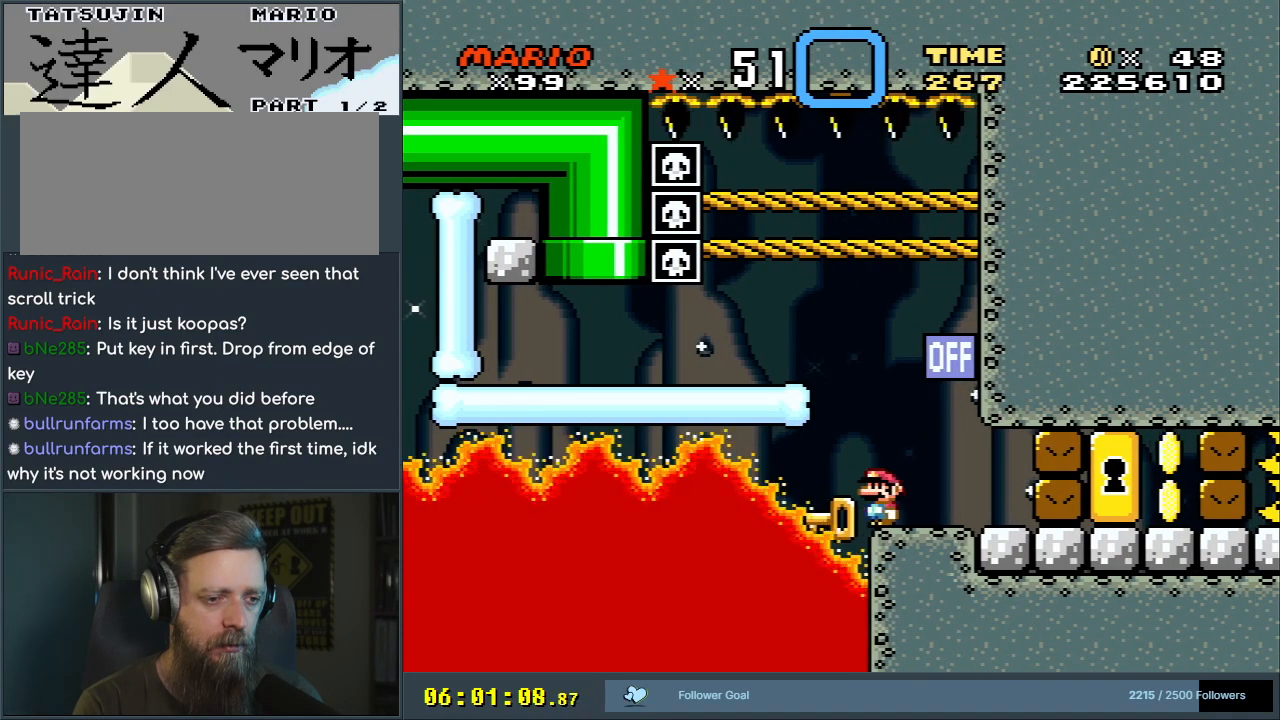
{"buttons": [], "events": []}
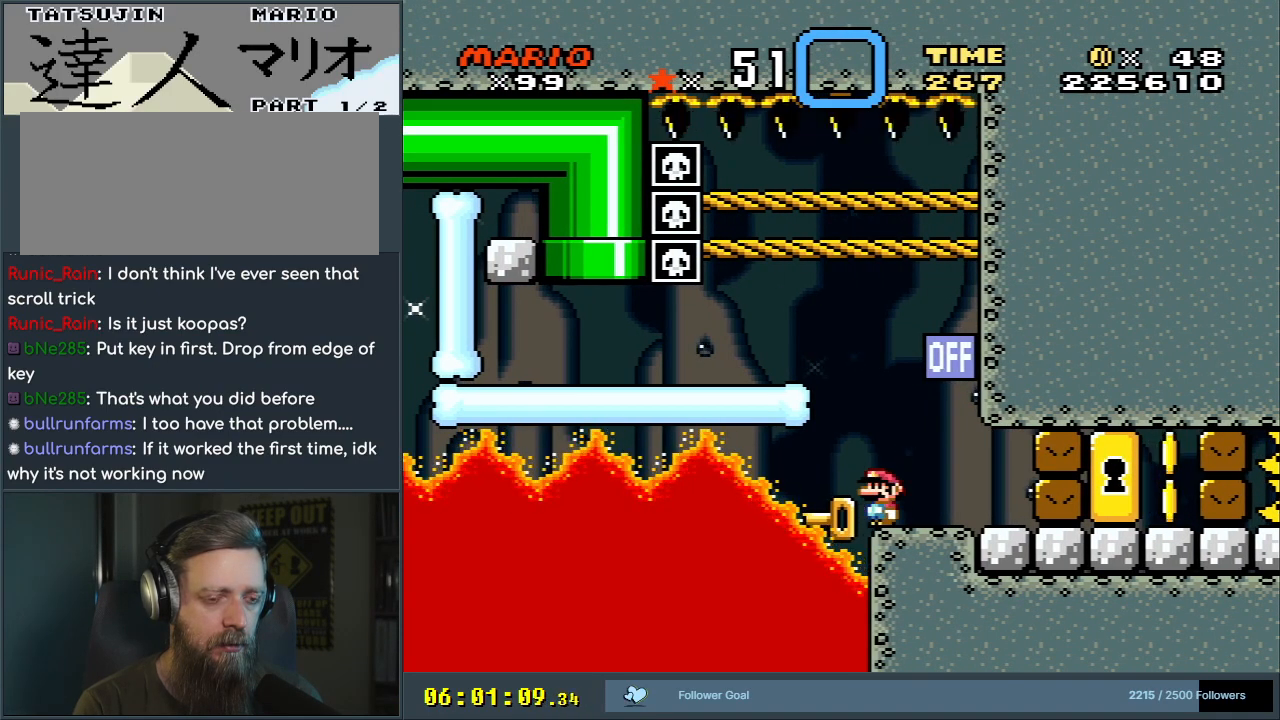
{"buttons": [], "events": []}
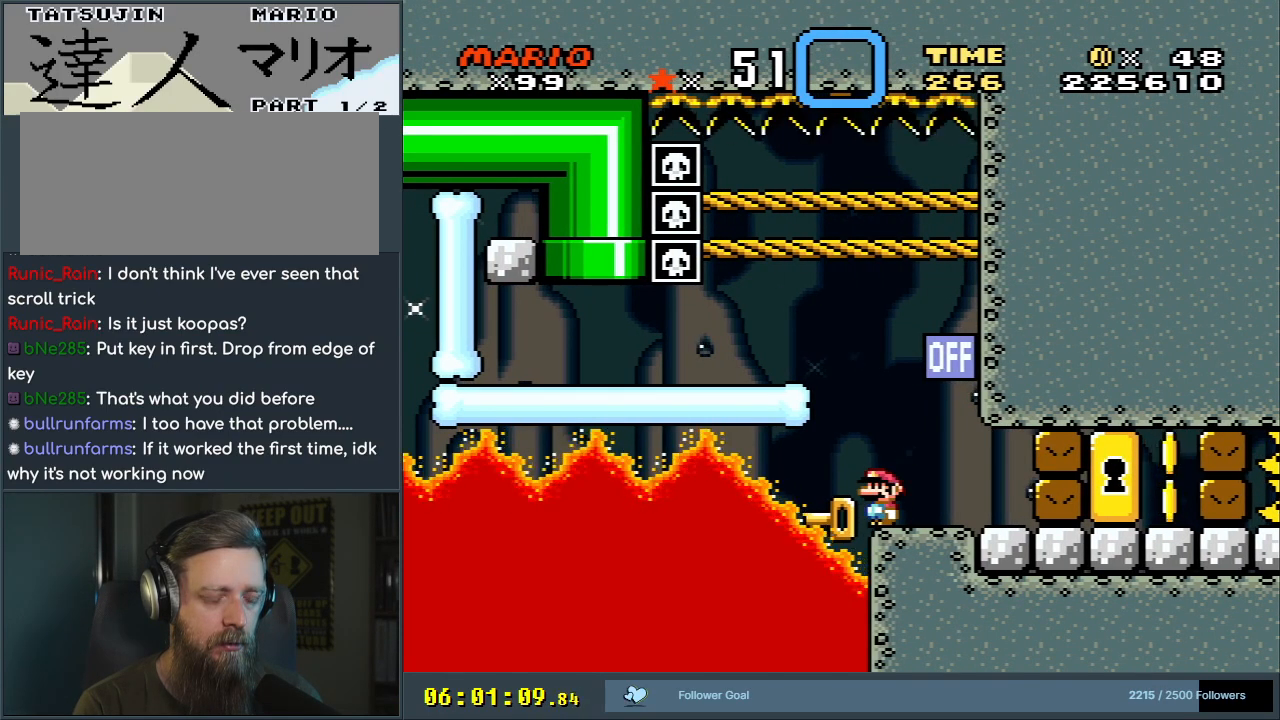
{"buttons": [], "events": []}
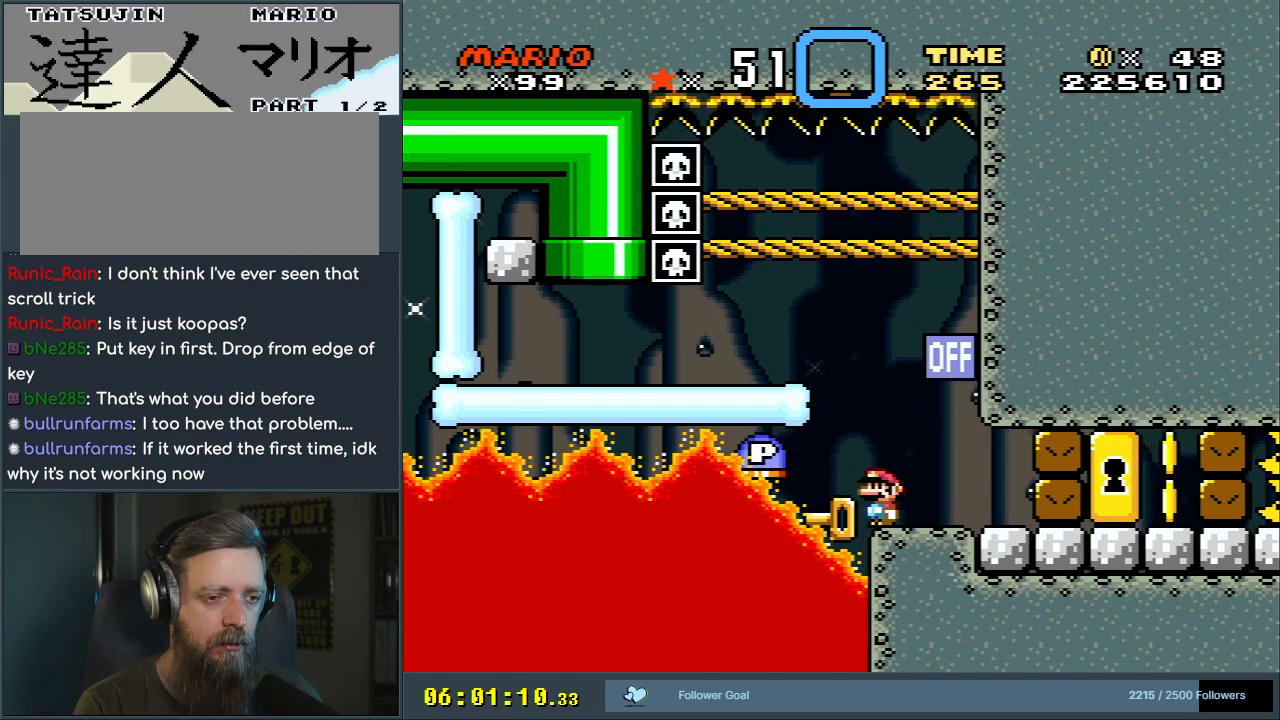
{"buttons": [], "events": []}
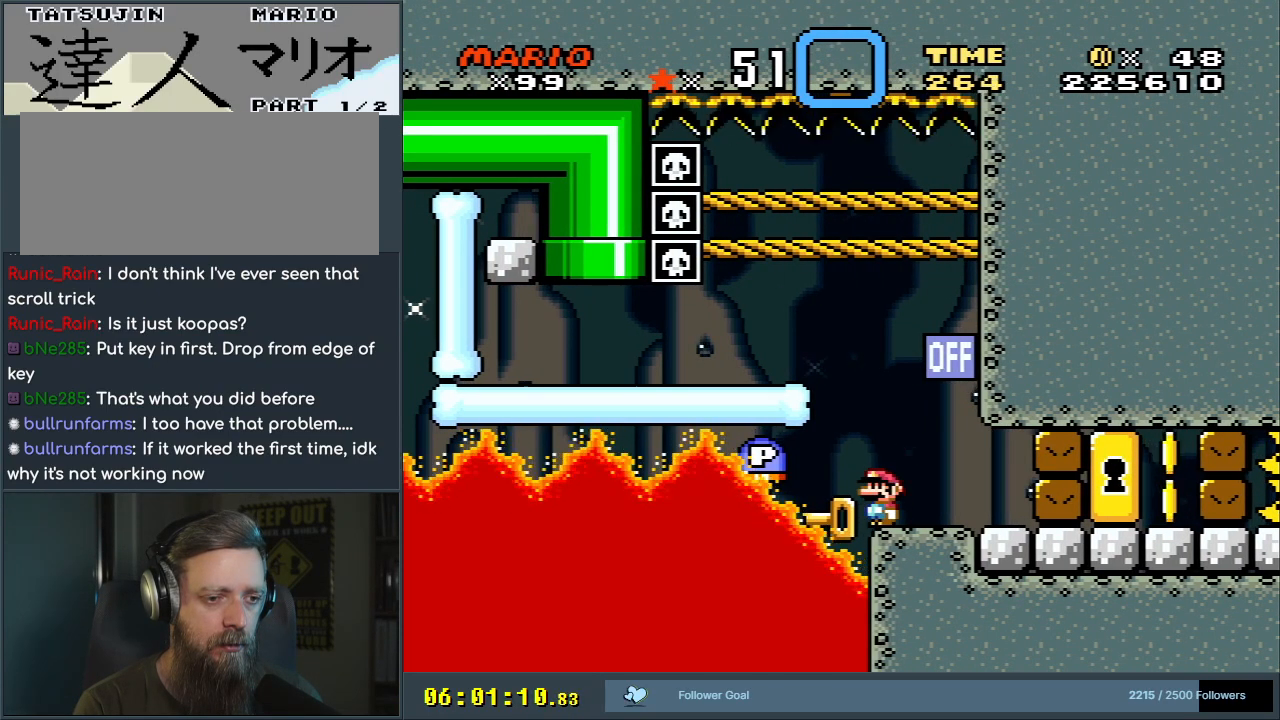
{"buttons": [], "events": [[233, "B", "down"], [250, "DPAD_LEFT", "down"], [317, "B", "up"], [417, "DPAD_LEFT", "up"]]}
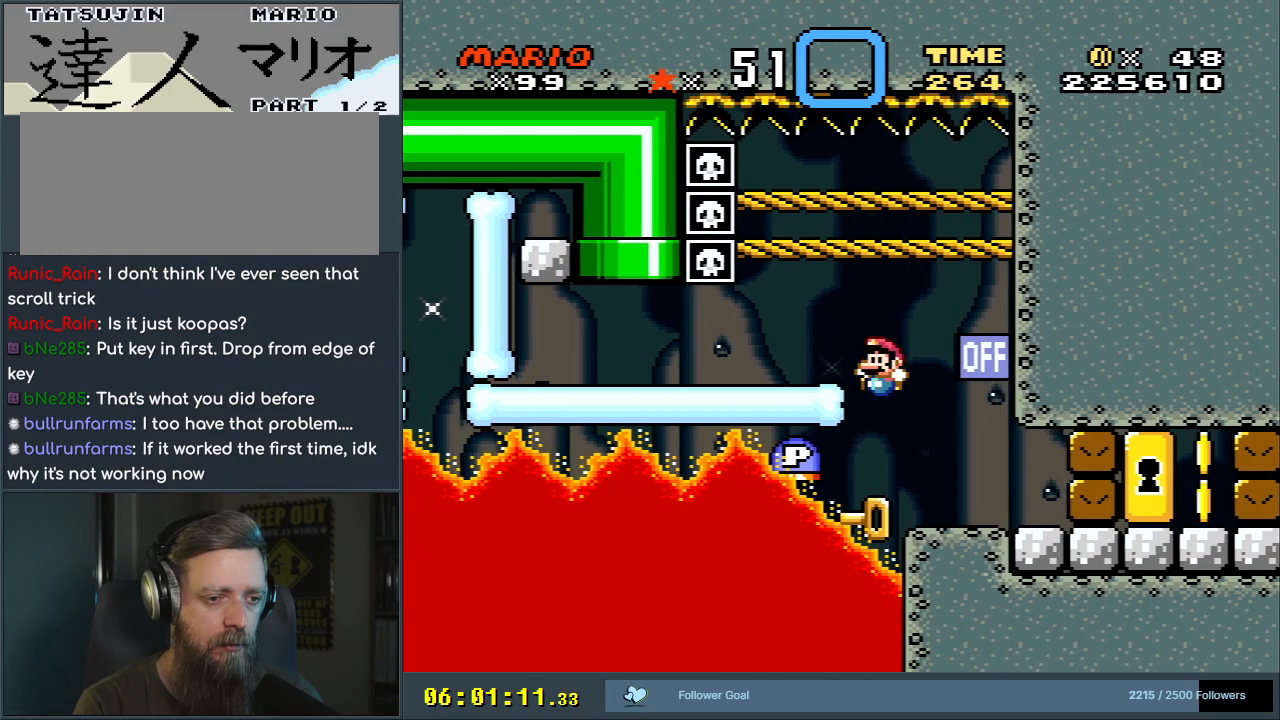
{"buttons": [], "events": []}
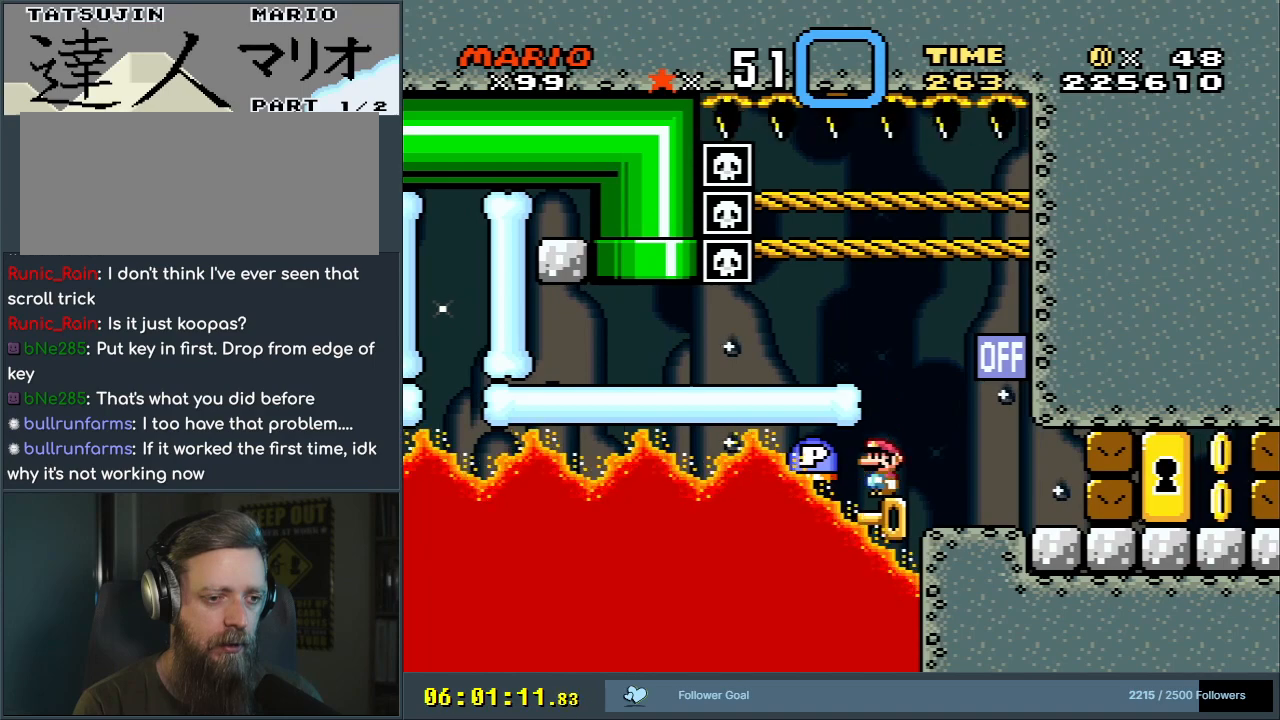
{"buttons": [], "events": [[17, "DPAD_LEFT", "down"], [133, "DPAD_LEFT", "up"]]}
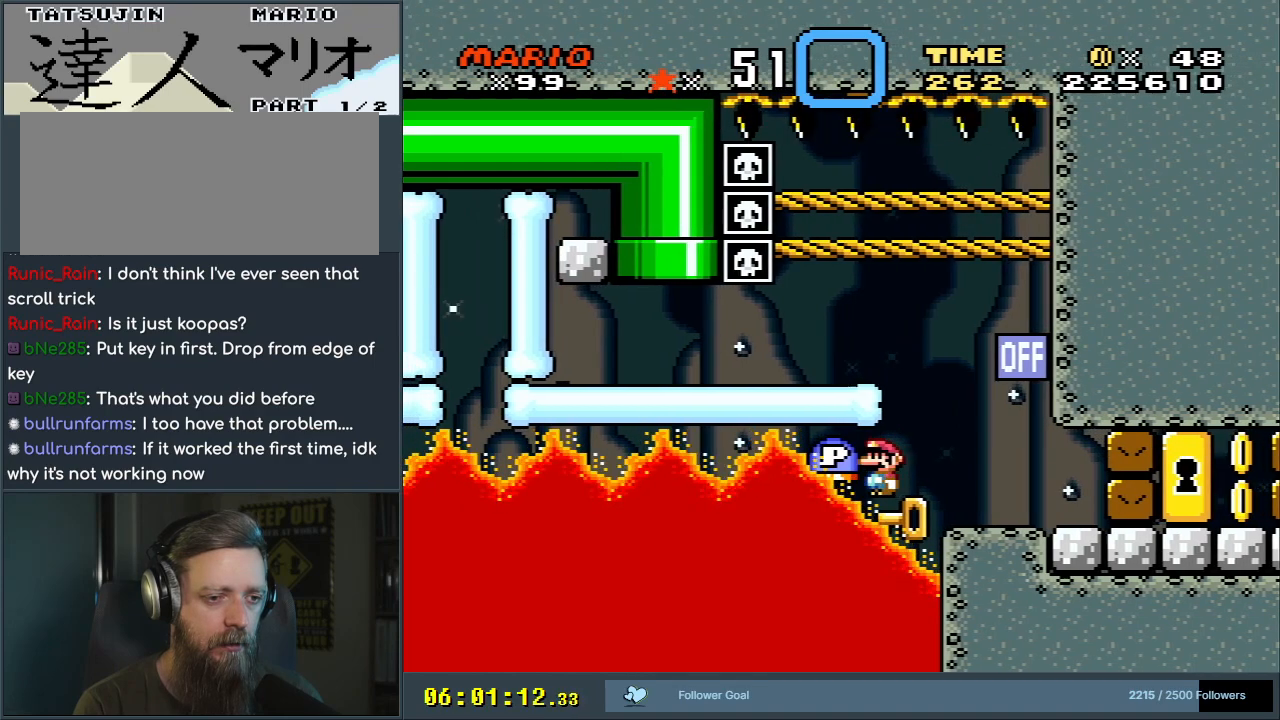
{"buttons": ["B", "Y"], "events": [[150, "DPAD_LEFT", "down"], [200, "B", "down"], [250, "Y", "down"], [267, "DPAD_LEFT", "up"], [317, "DPAD_RIGHT", "down"], [483, "DPAD_RIGHT", "up"]]}
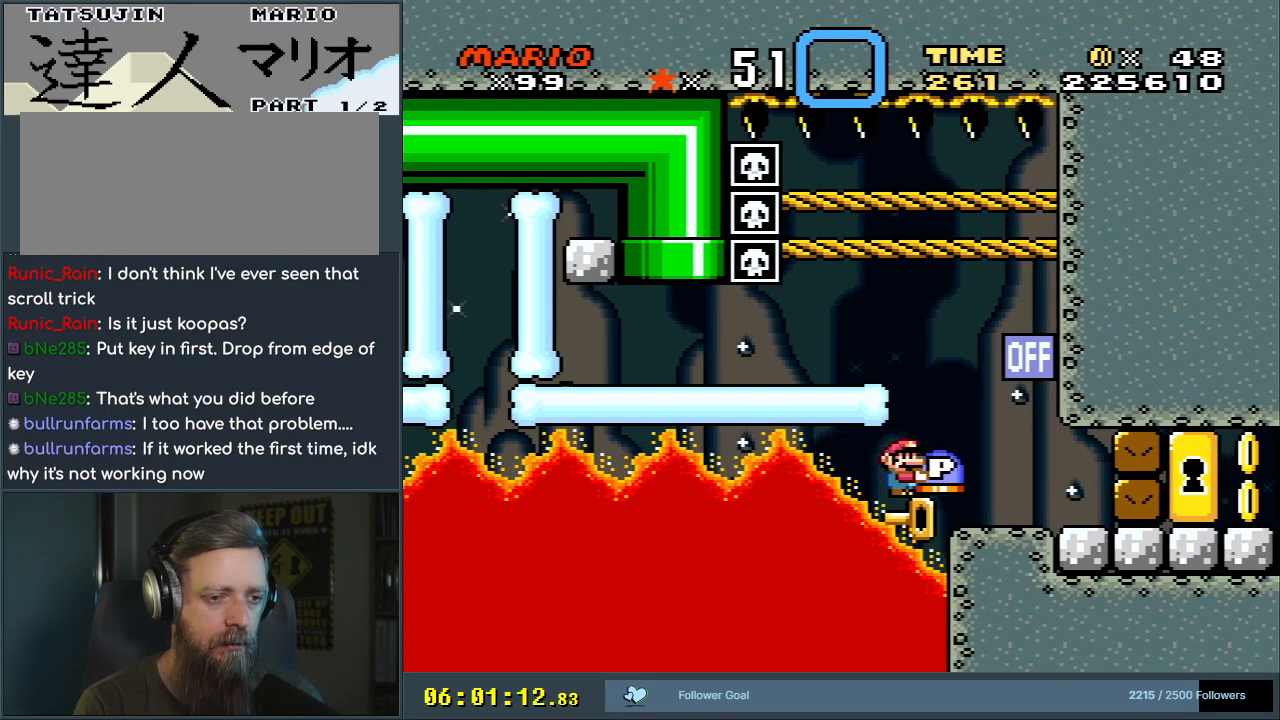
{"buttons": ["B", "Y", "DPAD_RIGHT"], "events": [[383, "DPAD_RIGHT", "down"]]}
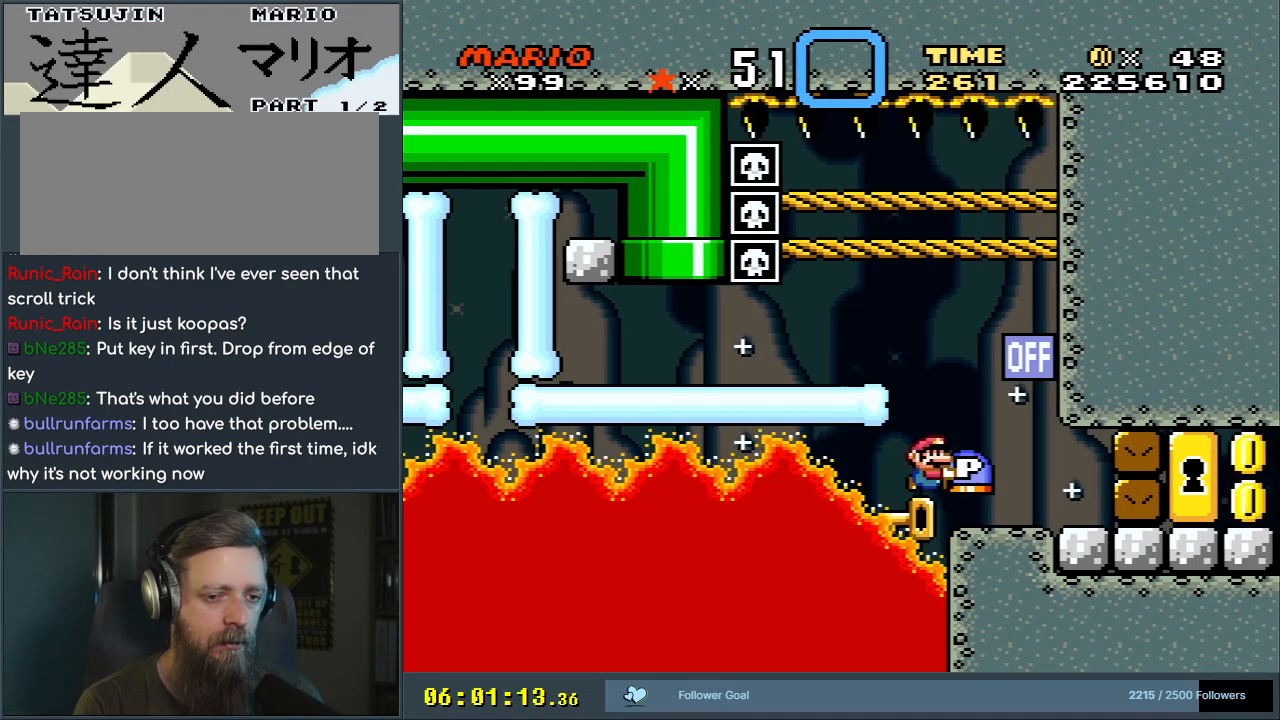
{"buttons": ["Y"], "events": [[83, "DPAD_RIGHT", "up"], [117, "B", "up"]]}
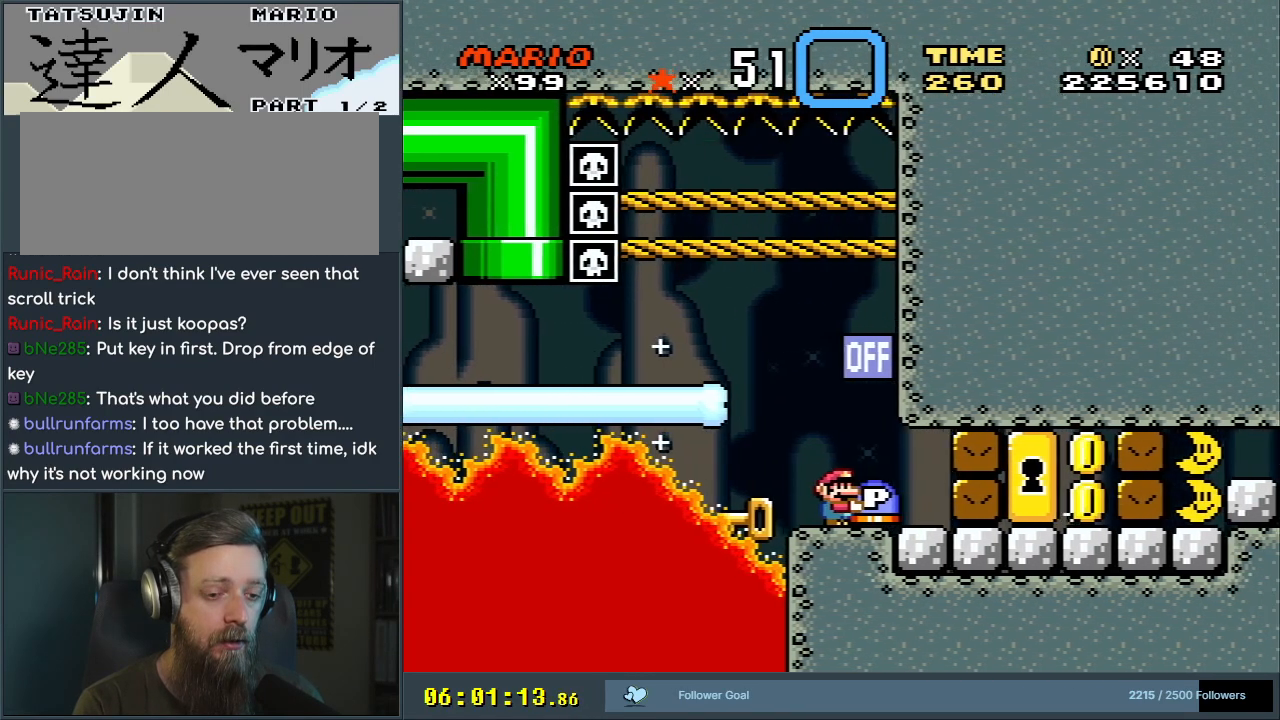
{"buttons": ["Y"], "events": [[400, "DPAD_RIGHT", "down"], [500, "DPAD_RIGHT", "up"]]}
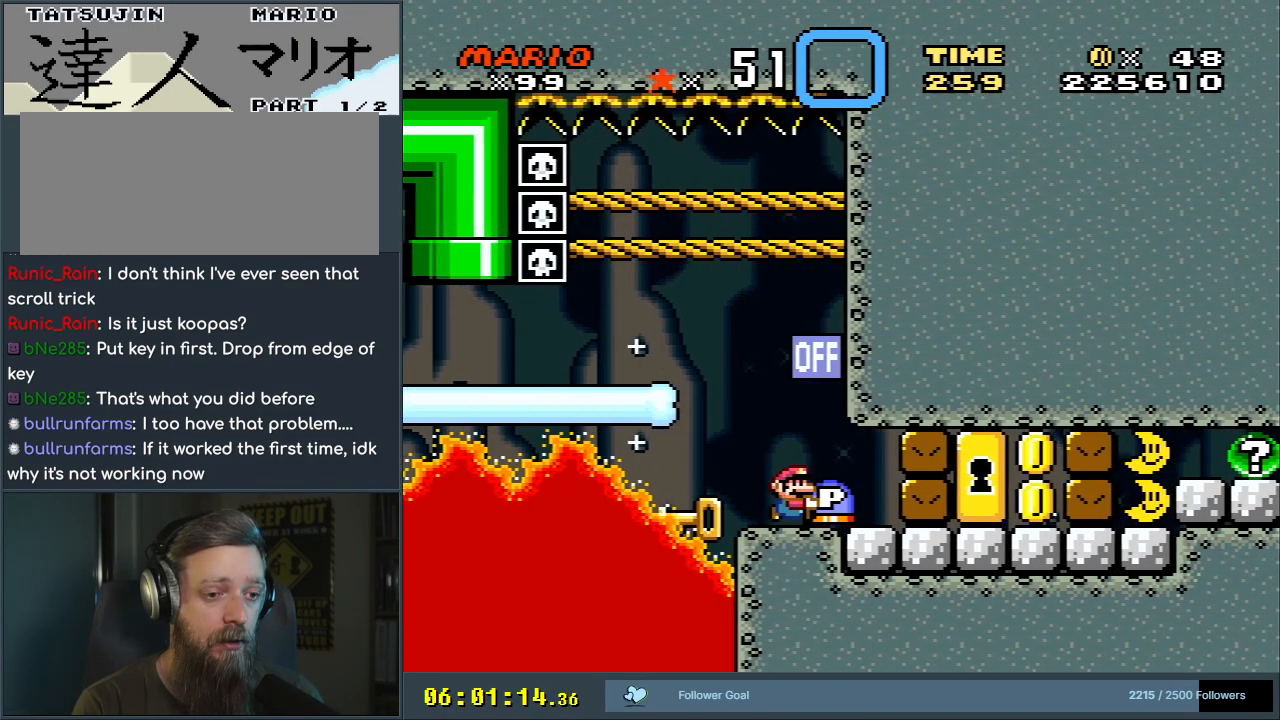
{"buttons": [], "events": [[33, "DPAD_RIGHT", "down"], [200, "DPAD_RIGHT", "up"], [467, "Y", "up"]]}
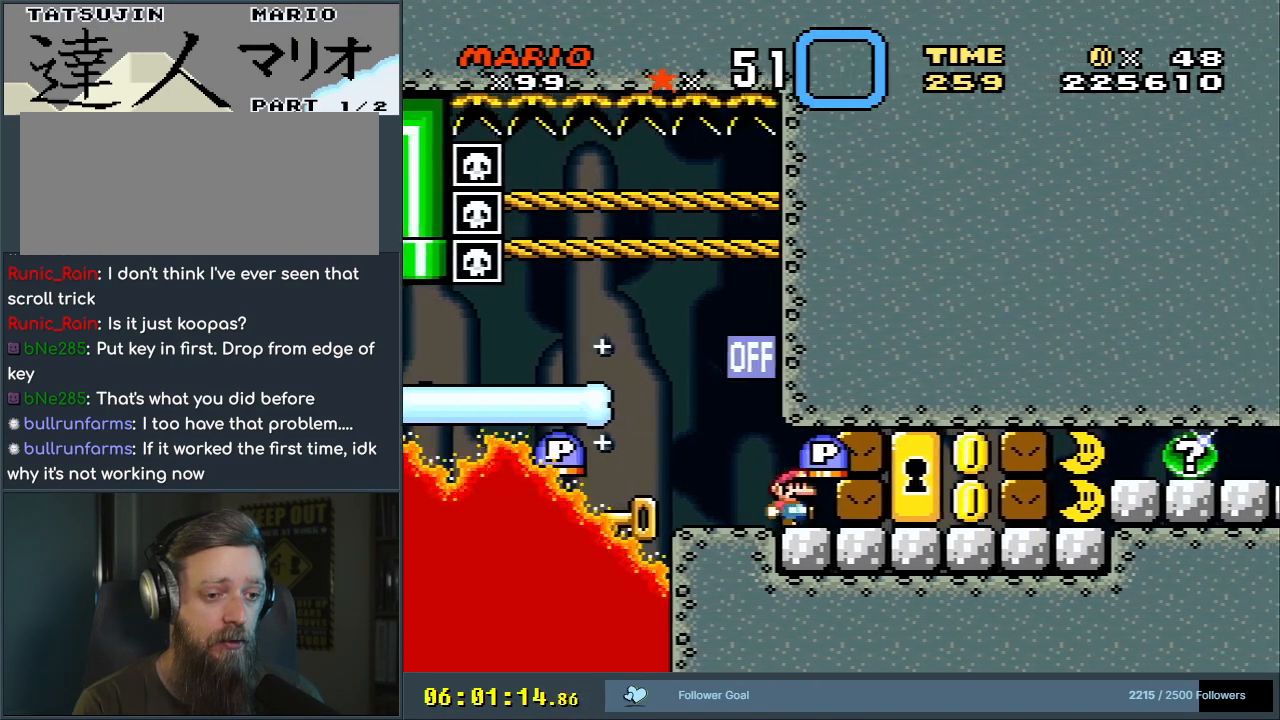
{"buttons": ["DPAD_RIGHT"], "events": [[83, "DPAD_RIGHT", "down"], [367, "DPAD_RIGHT", "up"], [467, "DPAD_RIGHT", "down"]]}
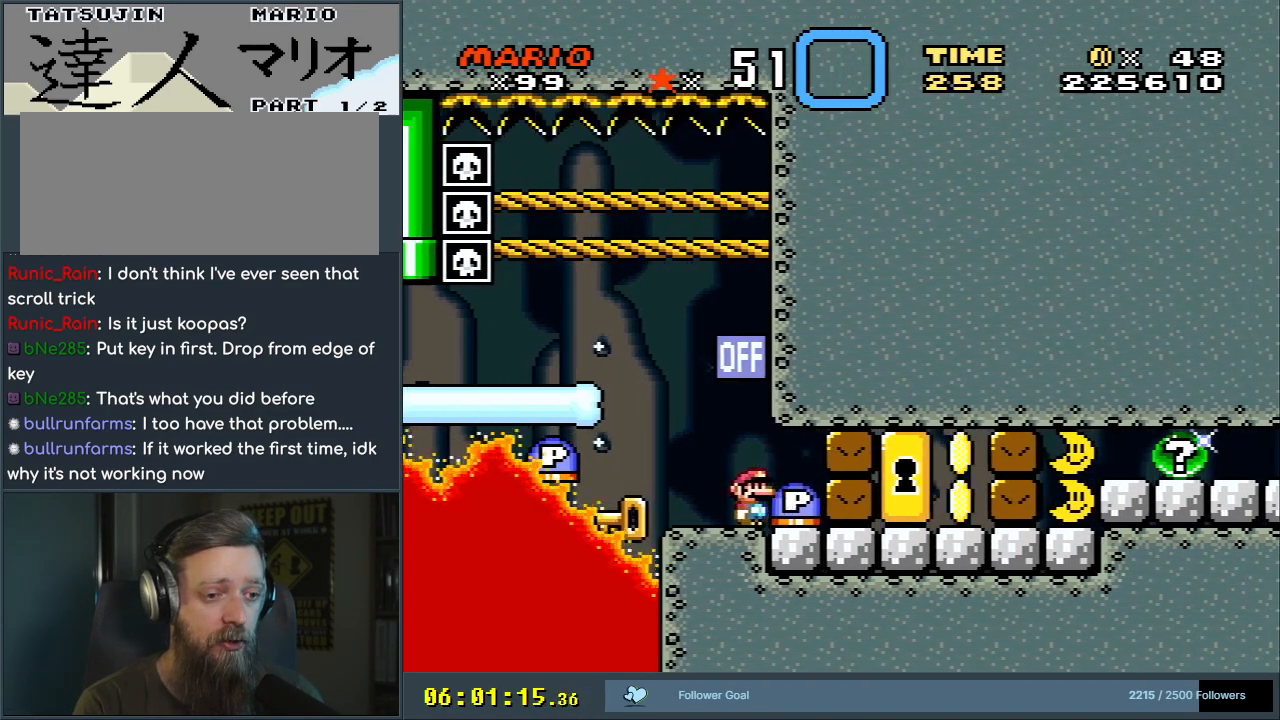
{"buttons": ["DPAD_LEFT"], "events": [[100, "DPAD_RIGHT", "up"], [500, "DPAD_LEFT", "down"]]}